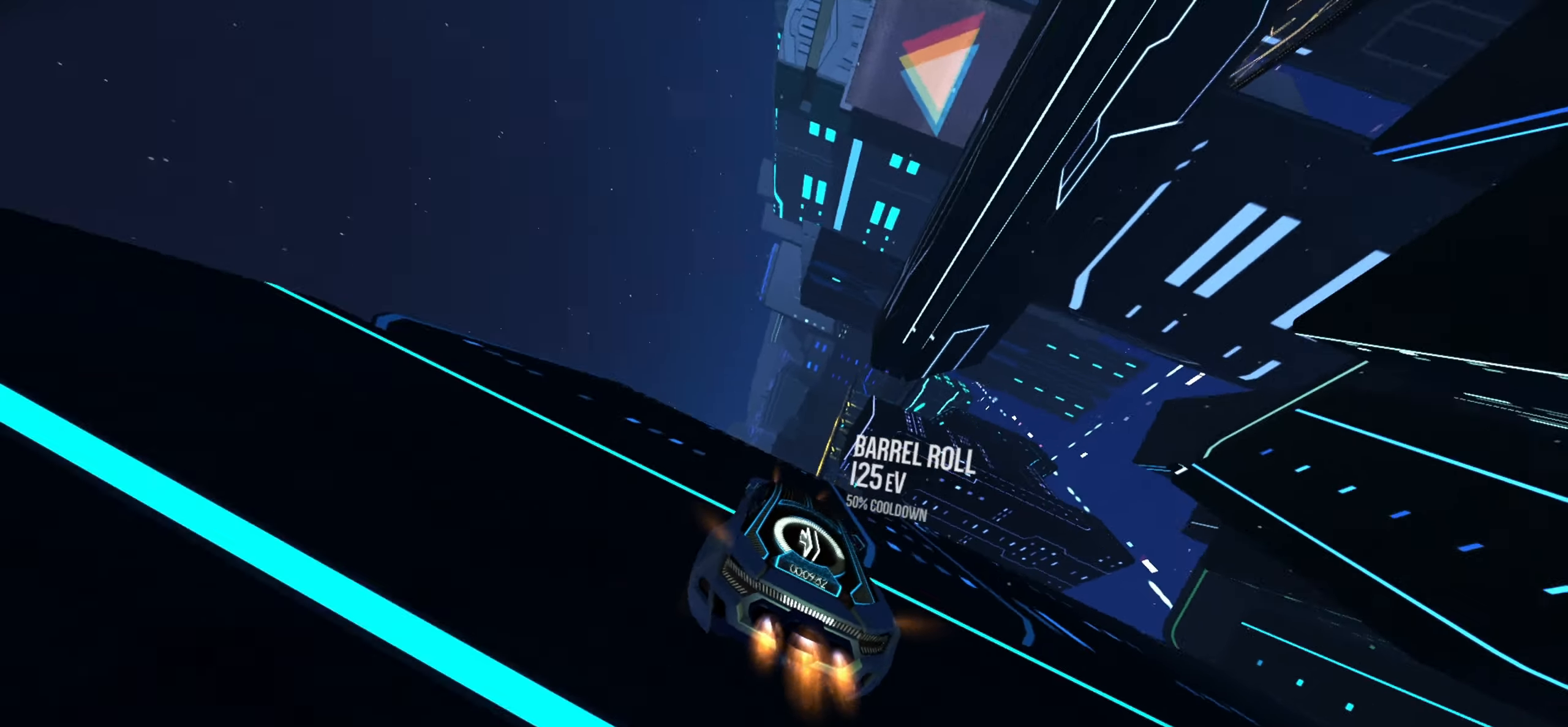
Gameplay with a controller (Xbox layout); each line is a JSON object with the inputs held at the frame after it. "events" lists button and stick changes between this image and that frame as [ms after this image, input, new state], when the widget could be followed in between. Not read: L1 L3 R3 right_stick.
{"buttons": ["R2"], "left_stick": "up", "events": [[100, "left_stick", "center"], [183, "left_stick", "up"], [333, "left_stick", "center"], [450, "left_stick", "up"]]}
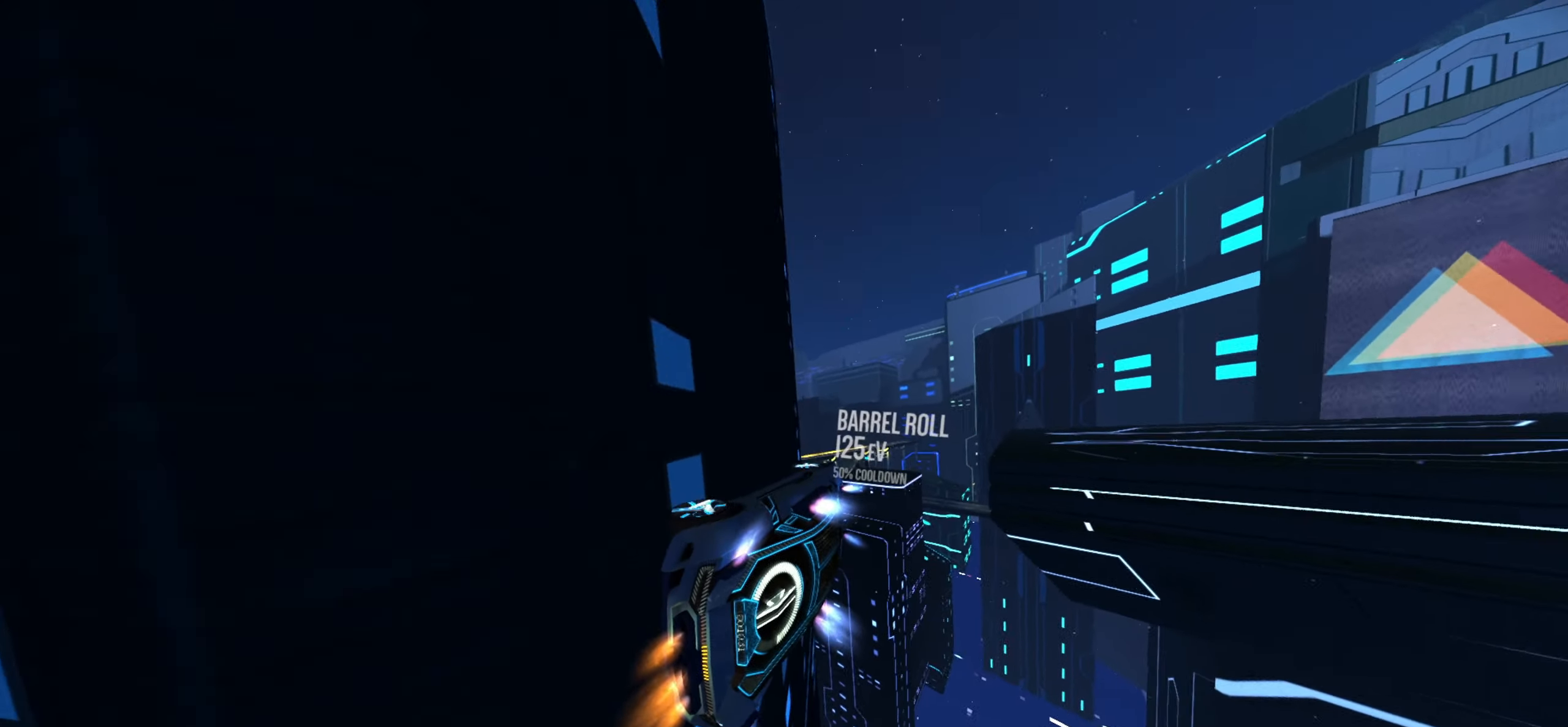
{"buttons": ["R2"], "left_stick": "center", "events": [[66, "left_stick", "center"], [216, "left_stick", "up-left"], [466, "left_stick", "center"]]}
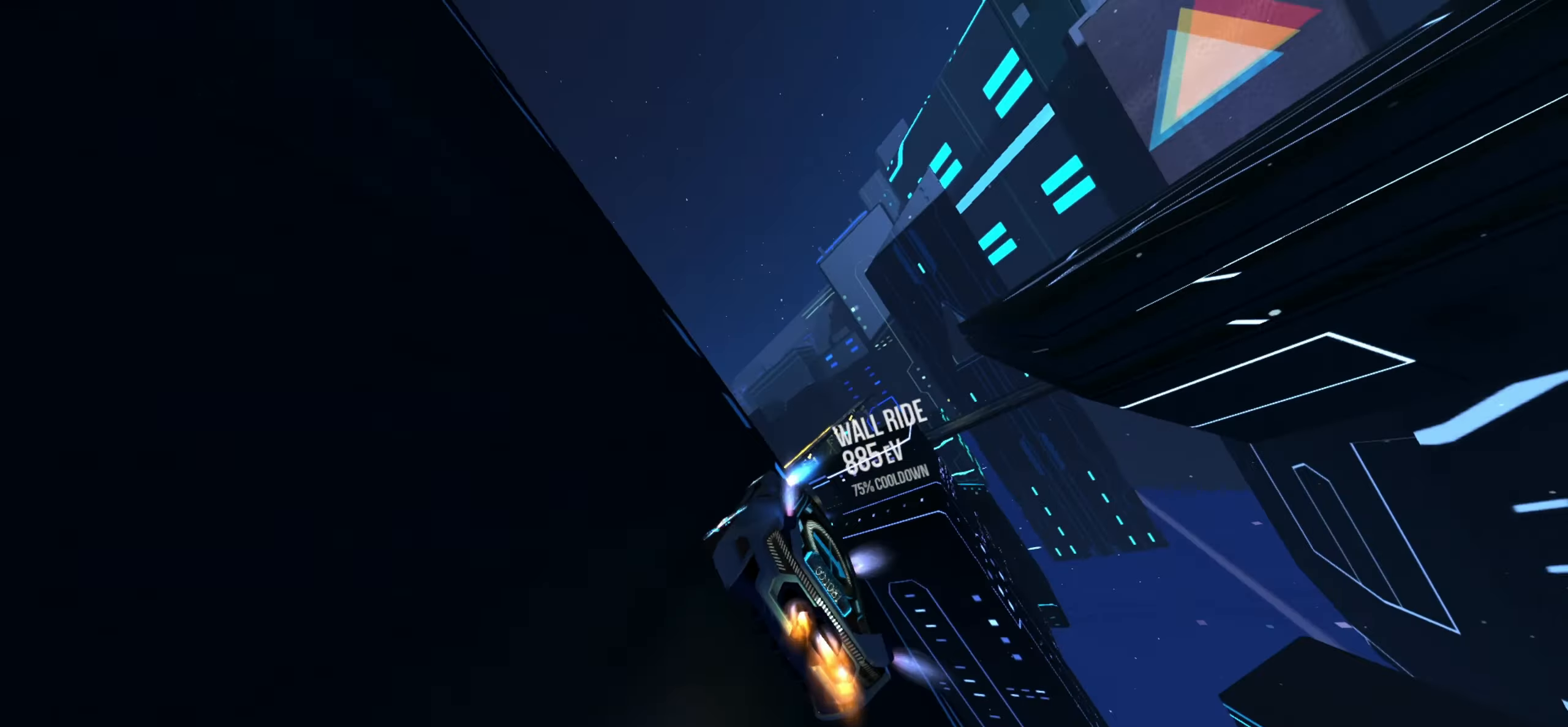
{"buttons": ["R2"], "left_stick": "right", "events": [[333, "left_stick", "up-right"], [400, "left_stick", "right"]]}
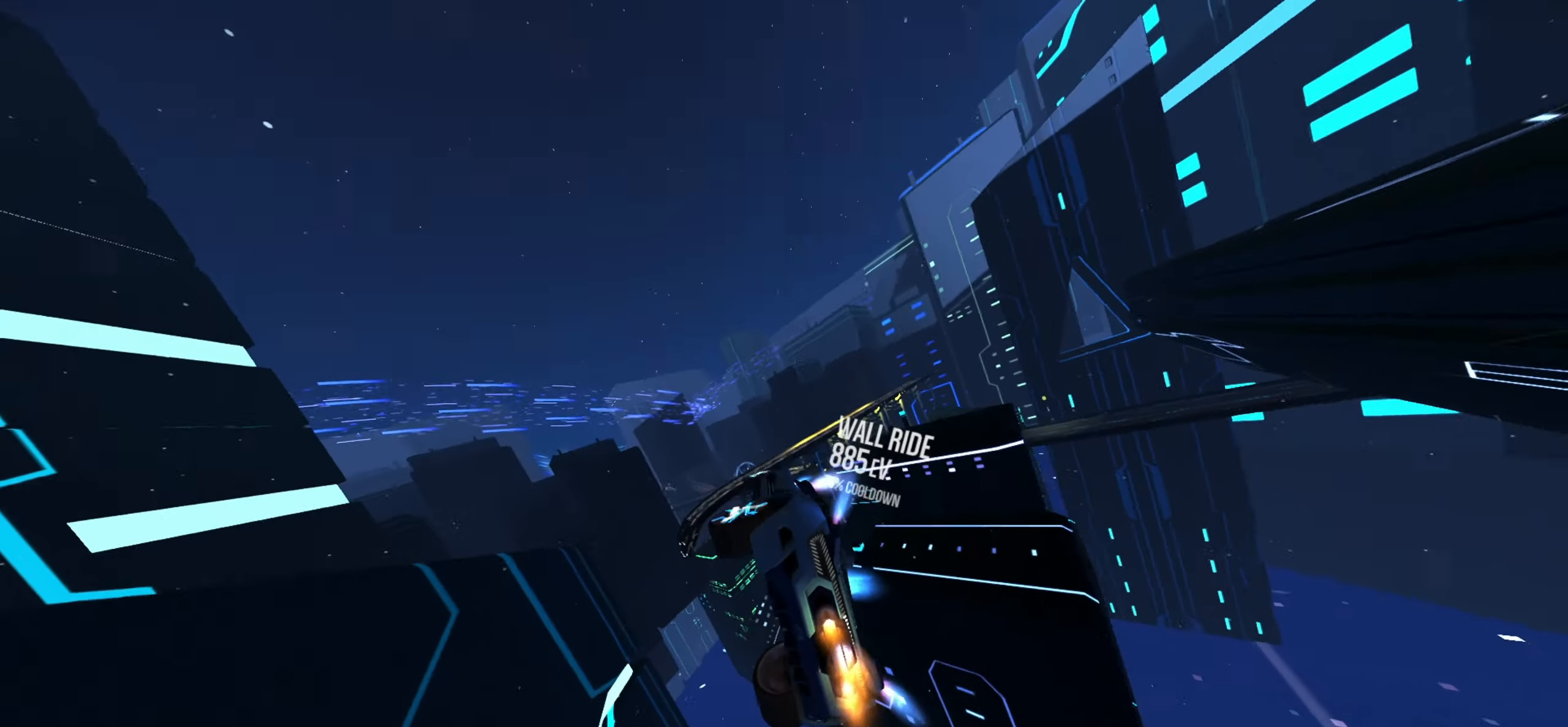
{"buttons": ["R2"], "left_stick": "center", "events": [[33, "left_stick", "down-right"], [233, "left_stick", "left"], [400, "left_stick", "center"]]}
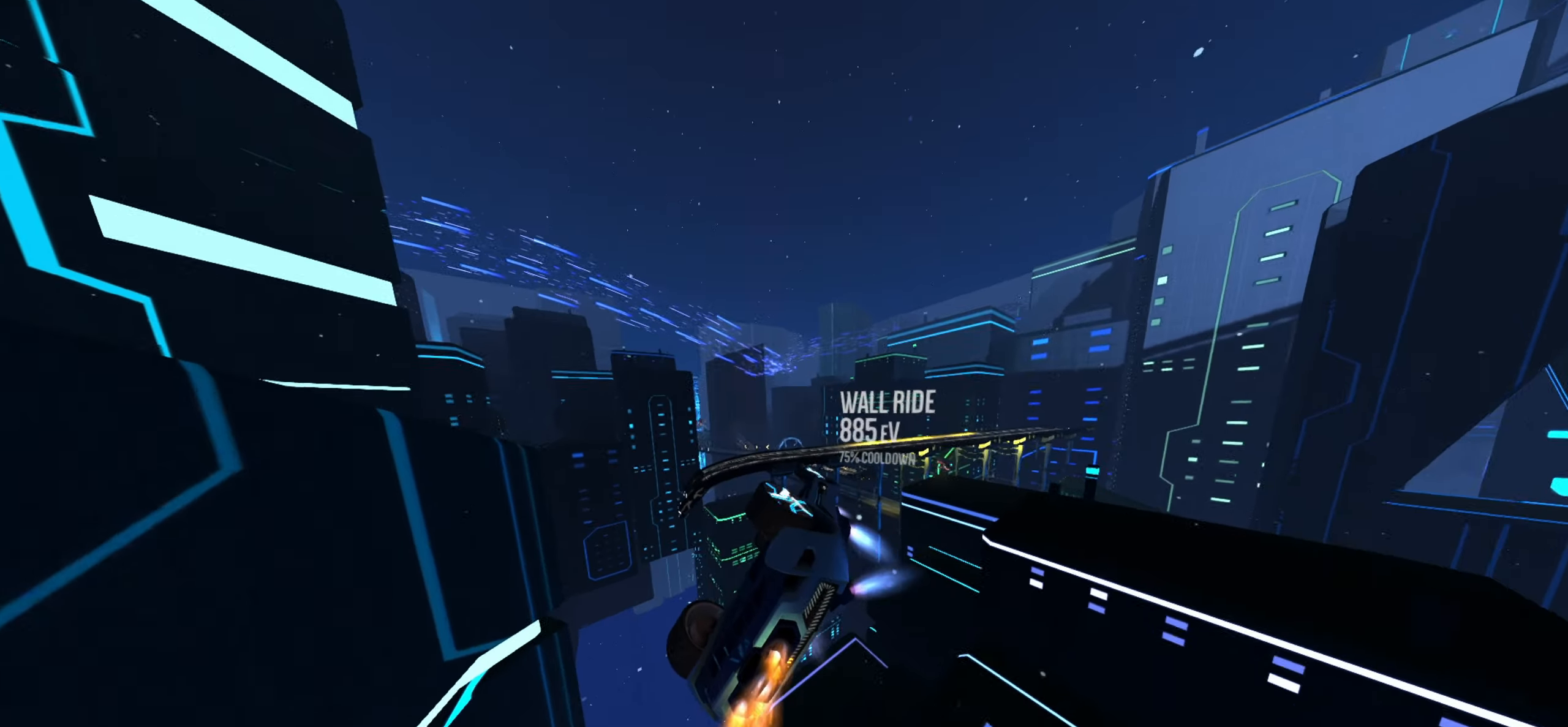
{"buttons": ["R2"], "left_stick": "right", "events": [[183, "left_stick", "up"], [300, "left_stick", "center"], [417, "left_stick", "right"]]}
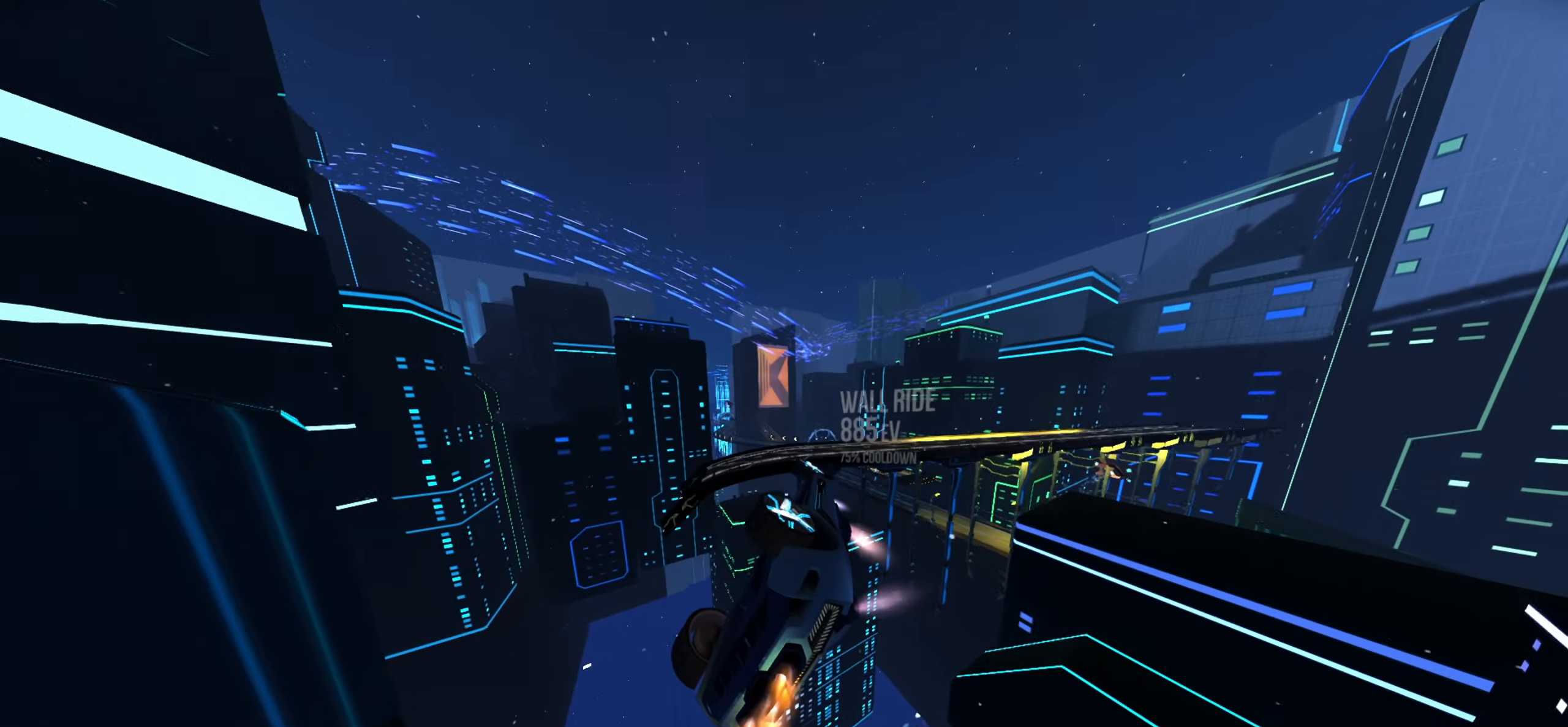
{"buttons": ["R2"], "left_stick": "up-left", "events": [[17, "left_stick", "center"], [167, "left_stick", "up-left"]]}
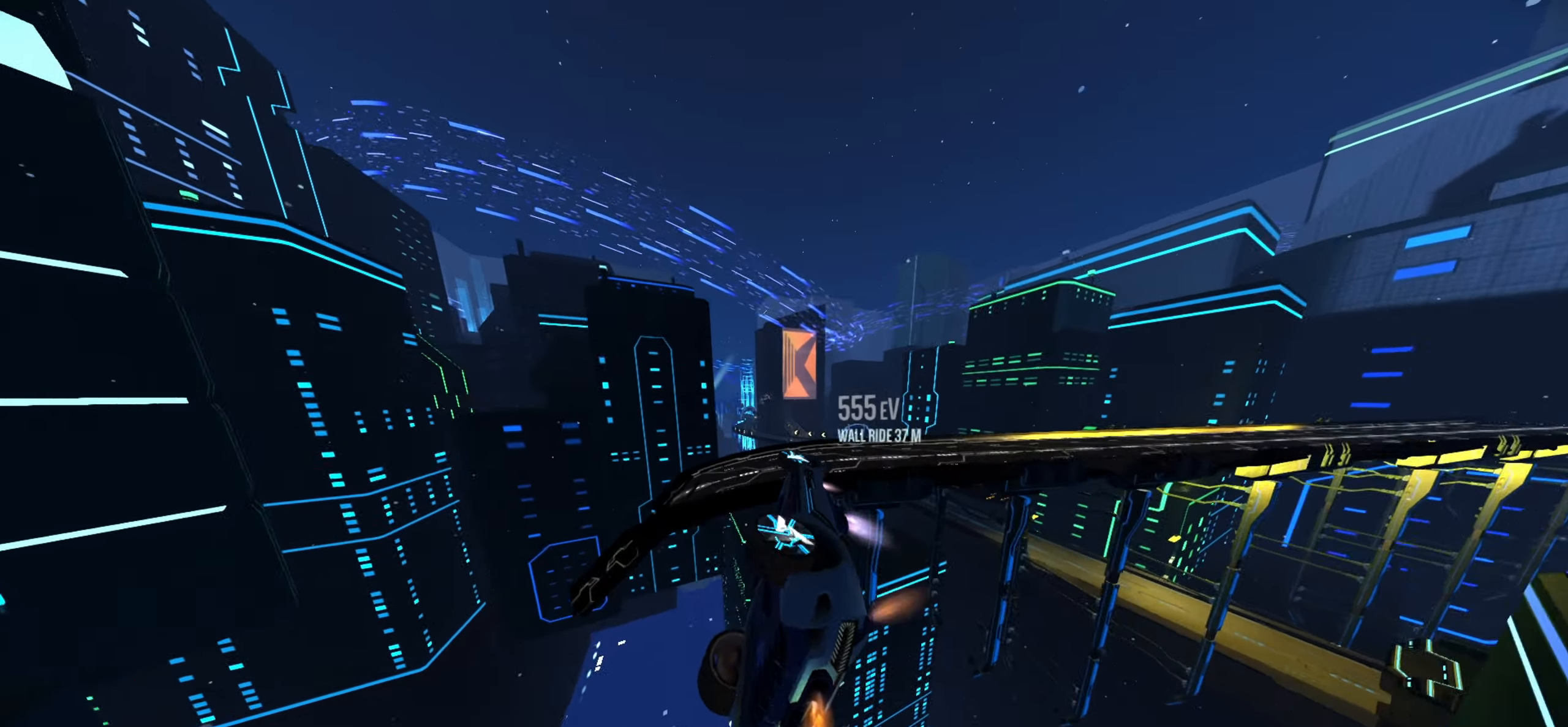
{"buttons": ["R2"], "left_stick": "right", "events": [[50, "R1", "down"], [50, "left_stick", "left"], [100, "R1", "up"], [317, "left_stick", "down"], [400, "left_stick", "right"]]}
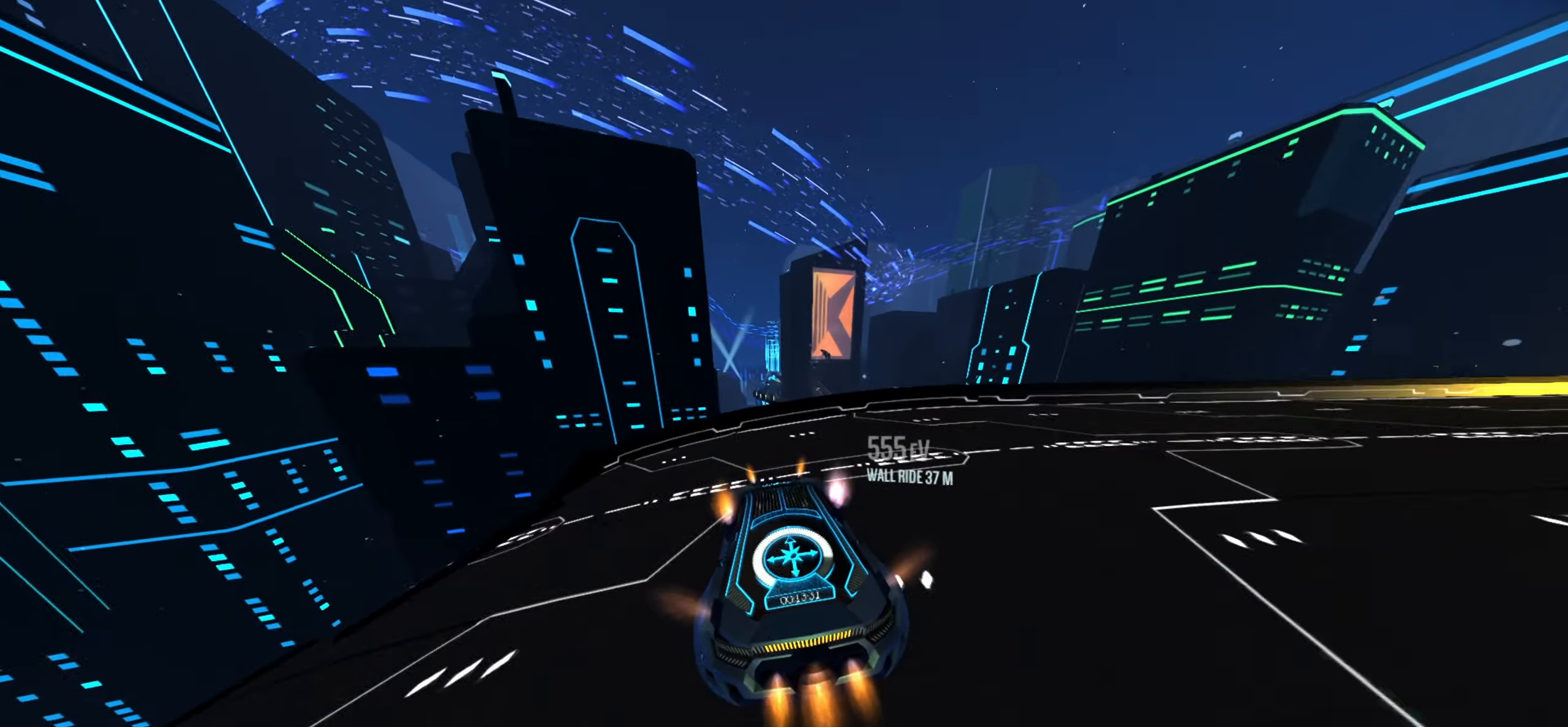
{"buttons": ["R2"], "left_stick": "left", "events": [[50, "left_stick", "center"], [183, "R1", "down"], [217, "left_stick", "left"], [283, "R1", "up"]]}
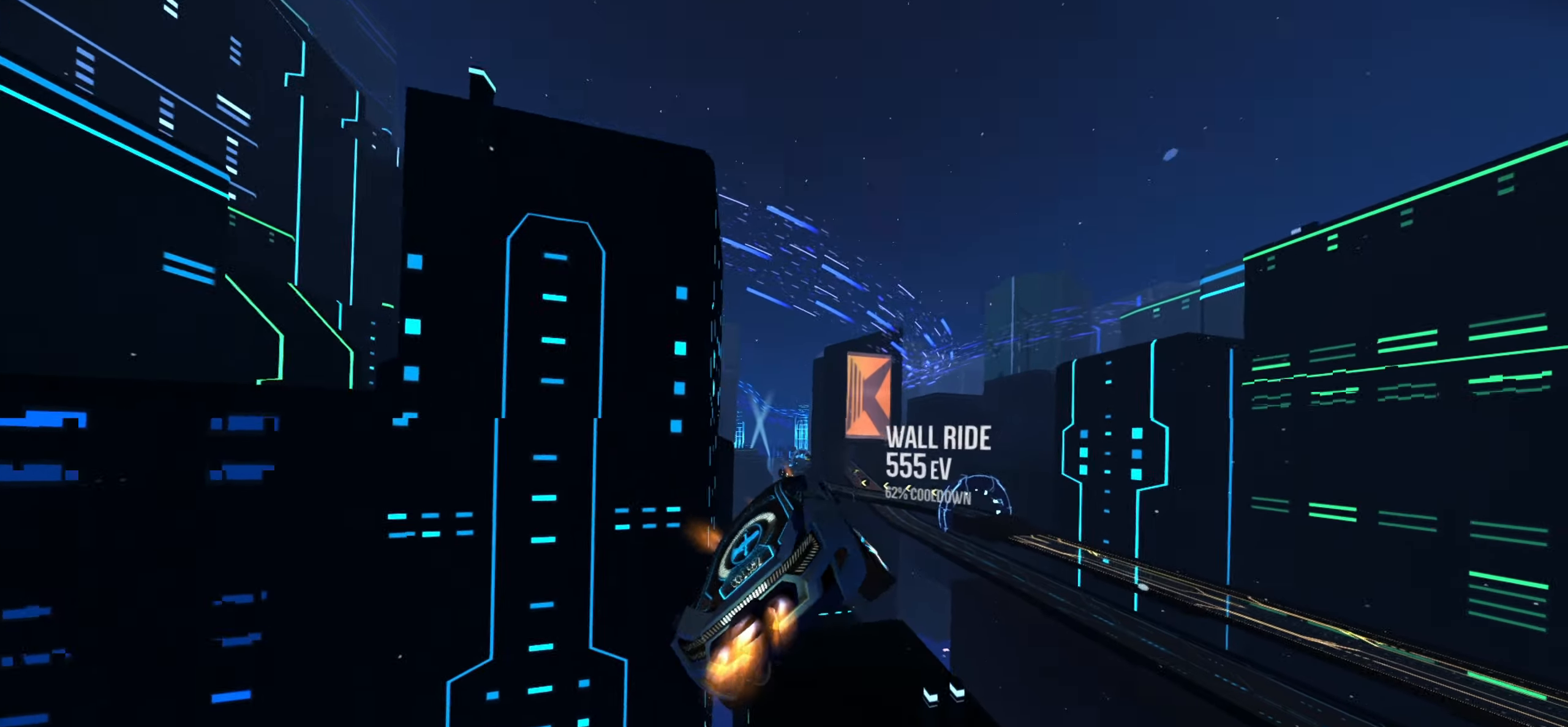
{"buttons": ["R2"], "left_stick": "right", "events": [[267, "left_stick", "down"], [400, "left_stick", "right"]]}
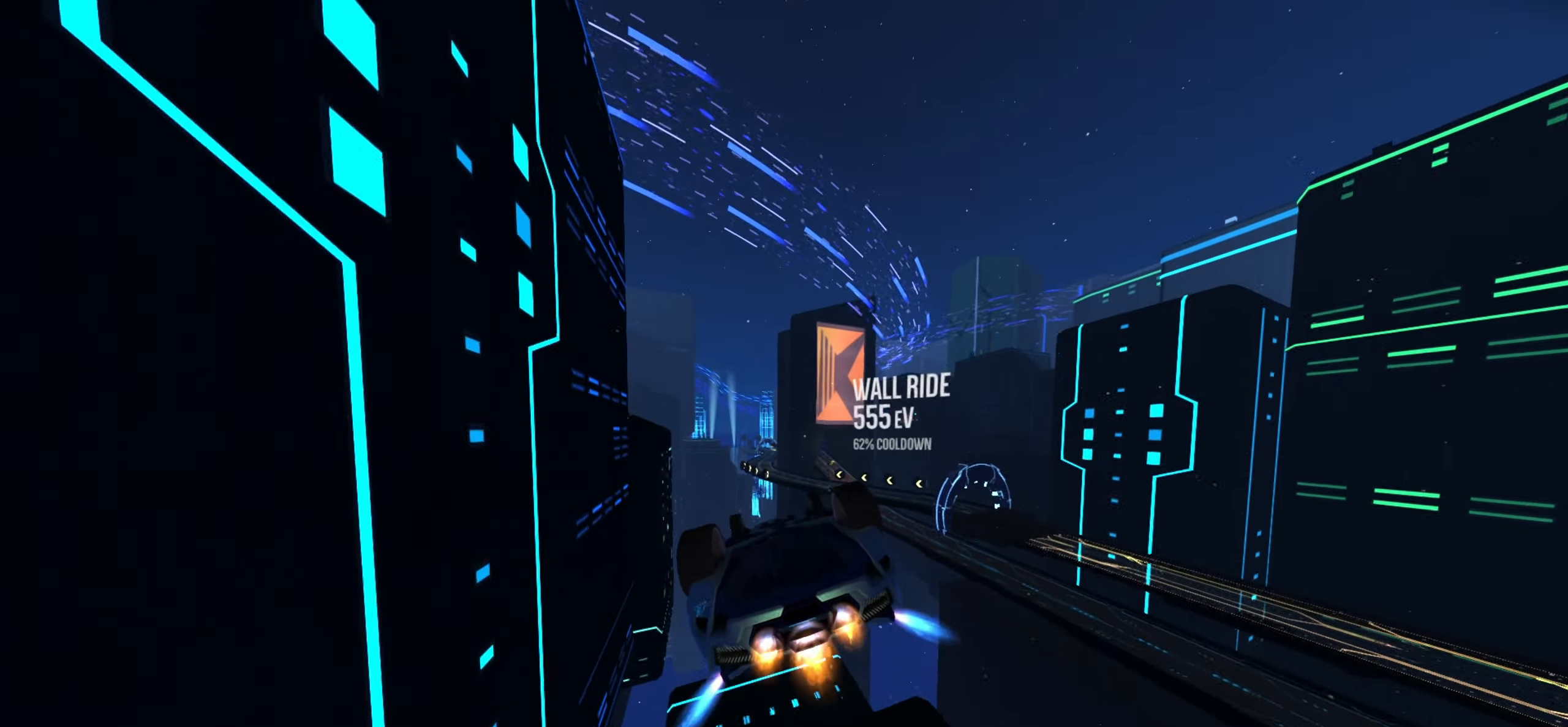
{"buttons": ["R2"], "left_stick": "down", "events": [[83, "left_stick", "up"], [150, "left_stick", "left"], [217, "left_stick", "down"], [283, "left_stick", "right"], [367, "left_stick", "up"], [417, "left_stick", "left"], [483, "left_stick", "down"]]}
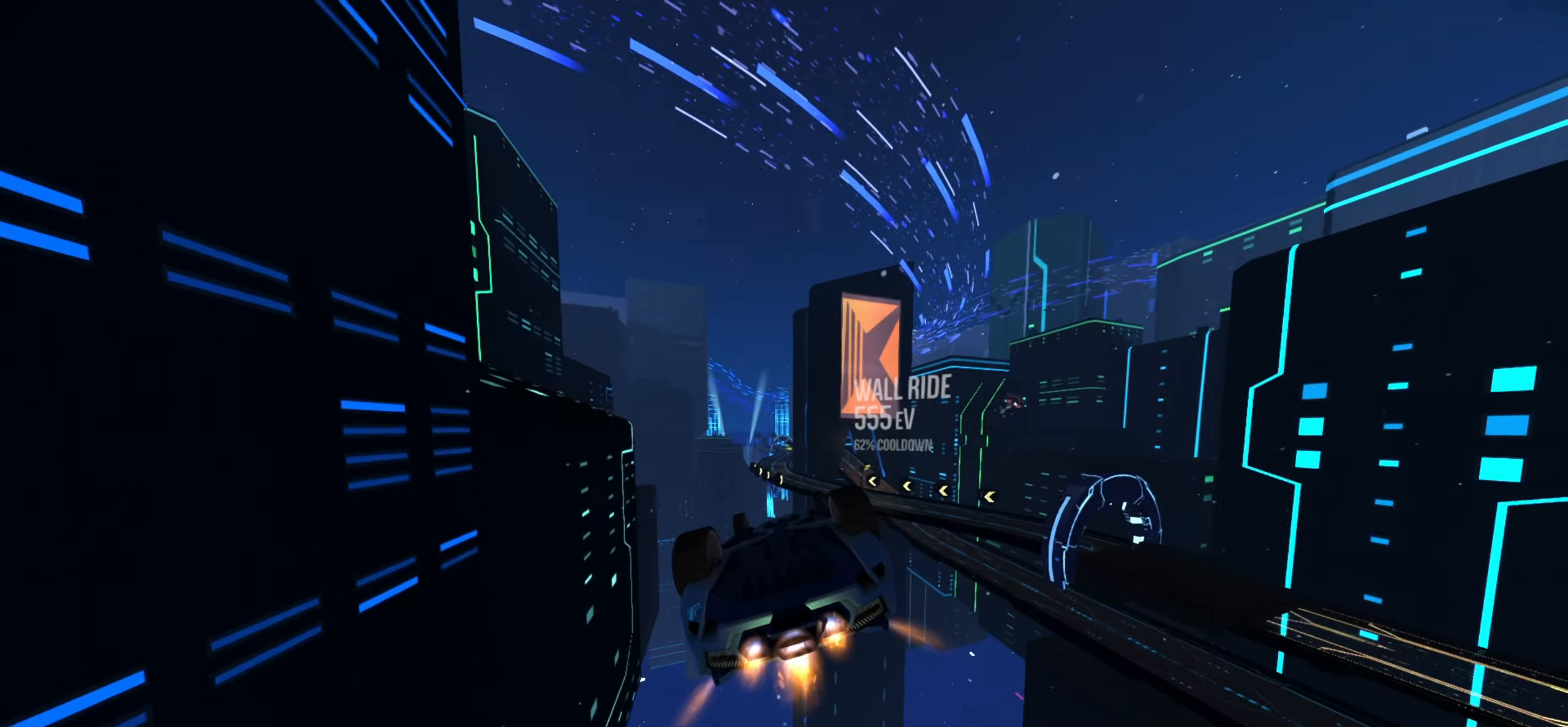
{"buttons": ["R2"], "left_stick": "down-right", "events": [[33, "left_stick", "right"], [100, "left_stick", "up"], [150, "left_stick", "left"], [217, "left_stick", "down"], [267, "left_stick", "right"], [350, "left_stick", "up"], [400, "left_stick", "left"], [500, "left_stick", "down-right"]]}
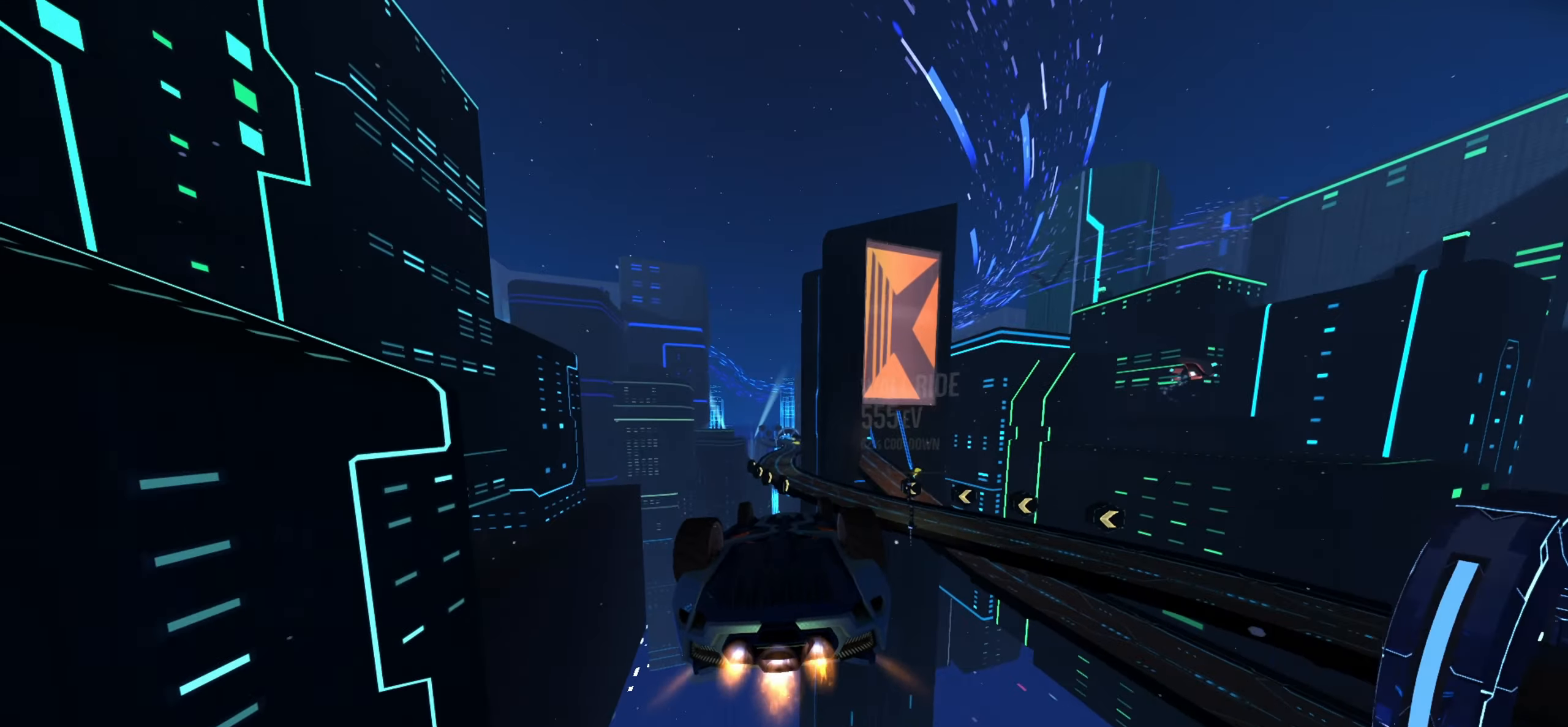
{"buttons": ["R2"], "left_stick": "down-right", "events": [[33, "left_stick", "right"], [100, "left_stick", "up"], [150, "left_stick", "left"], [233, "left_stick", "down"], [283, "left_stick", "right"], [400, "left_stick", "left"], [483, "left_stick", "down-right"]]}
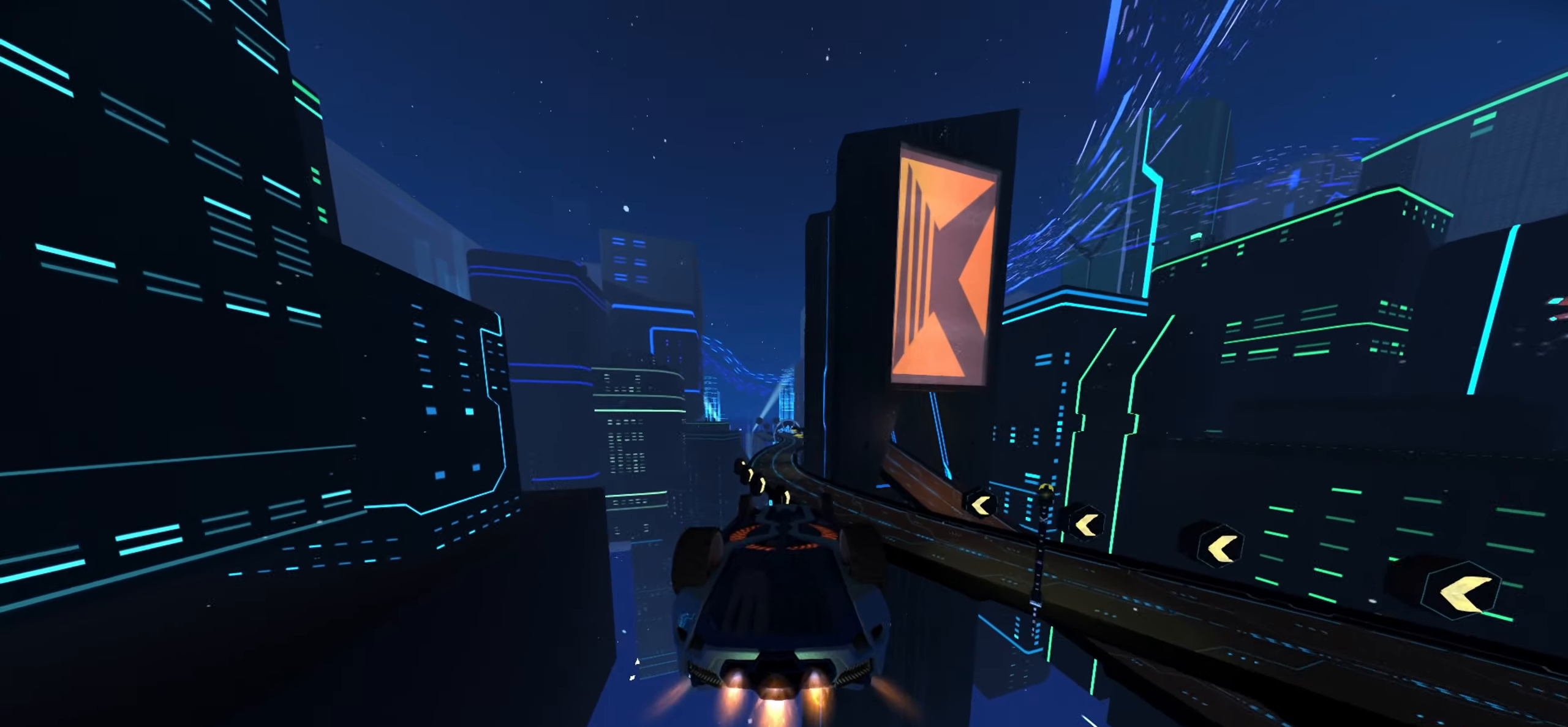
{"buttons": ["R2"], "left_stick": "right", "events": [[17, "left_stick", "right"], [67, "left_stick", "up"], [133, "left_stick", "left"], [200, "left_stick", "down"], [250, "left_stick", "right"], [317, "left_stick", "up"], [367, "left_stick", "left"], [434, "left_stick", "down"], [484, "left_stick", "right"]]}
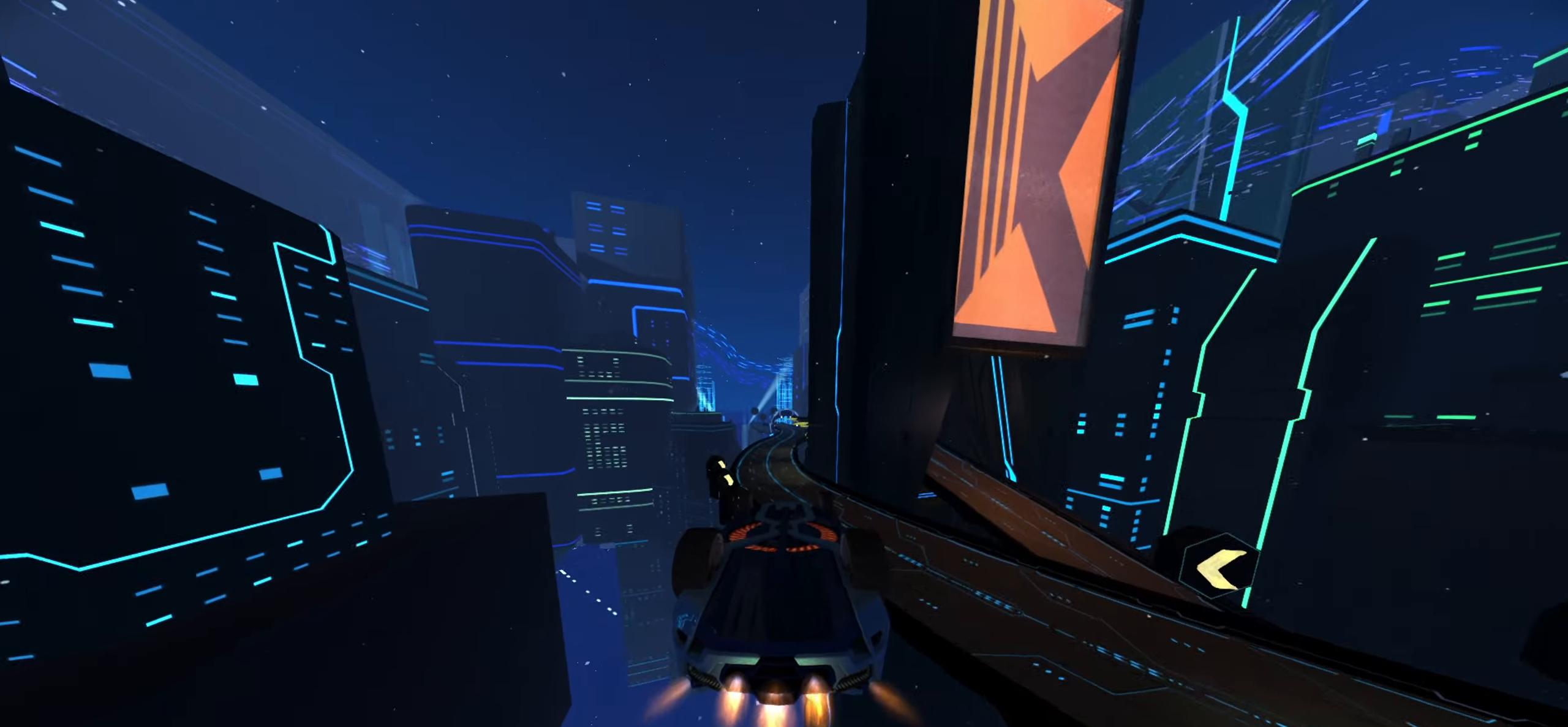
{"buttons": ["R2"], "left_stick": "up-right", "events": [[67, "left_stick", "up"], [117, "left_stick", "left"], [184, "left_stick", "down"], [234, "left_stick", "right"], [284, "left_stick", "up"], [334, "left_stick", "left"], [434, "left_stick", "right"], [484, "left_stick", "up-right"]]}
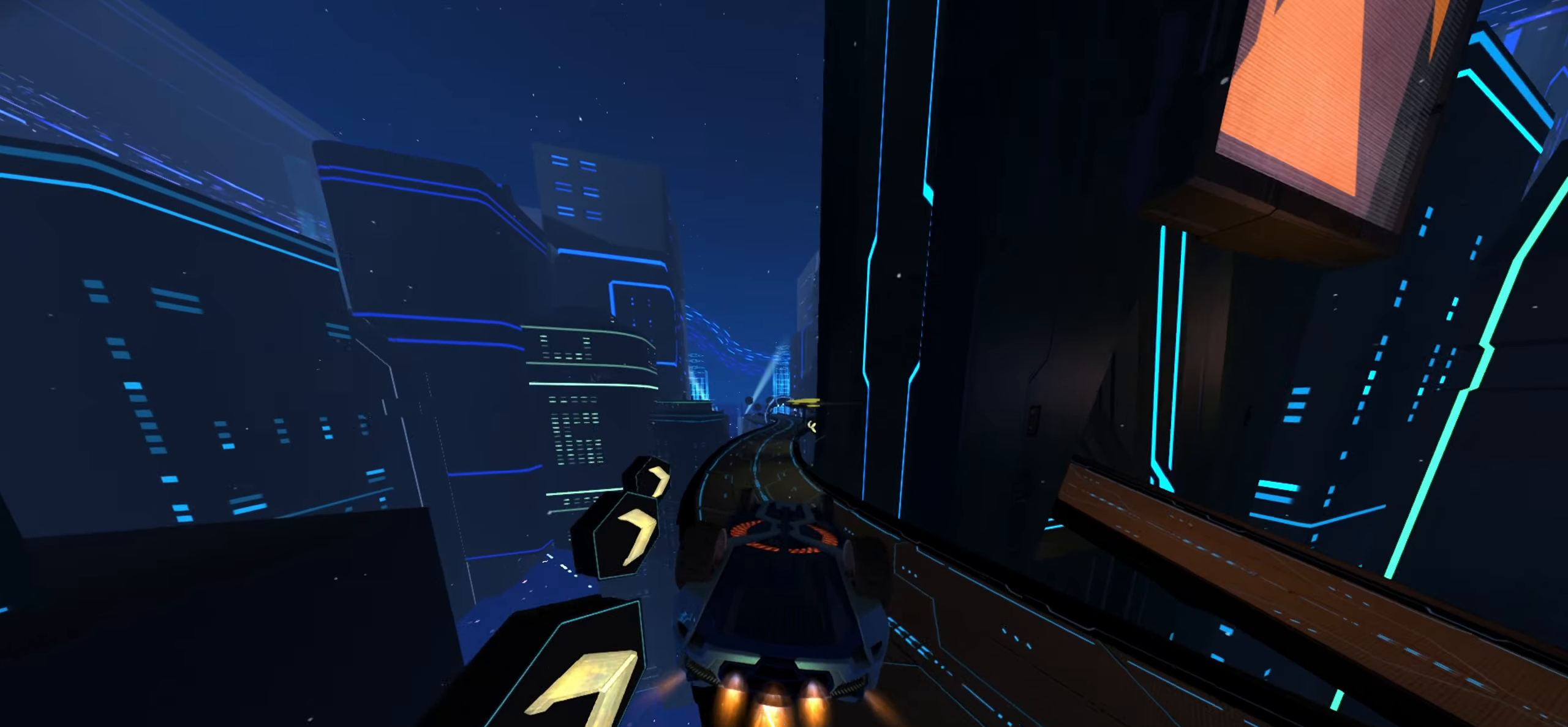
{"buttons": ["R2"], "left_stick": "left", "events": [[17, "left_stick", "right"], [34, "left_stick", "up-left"], [100, "left_stick", "down-left"], [167, "left_stick", "down-right"], [267, "left_stick", "up-left"], [317, "left_stick", "left"]]}
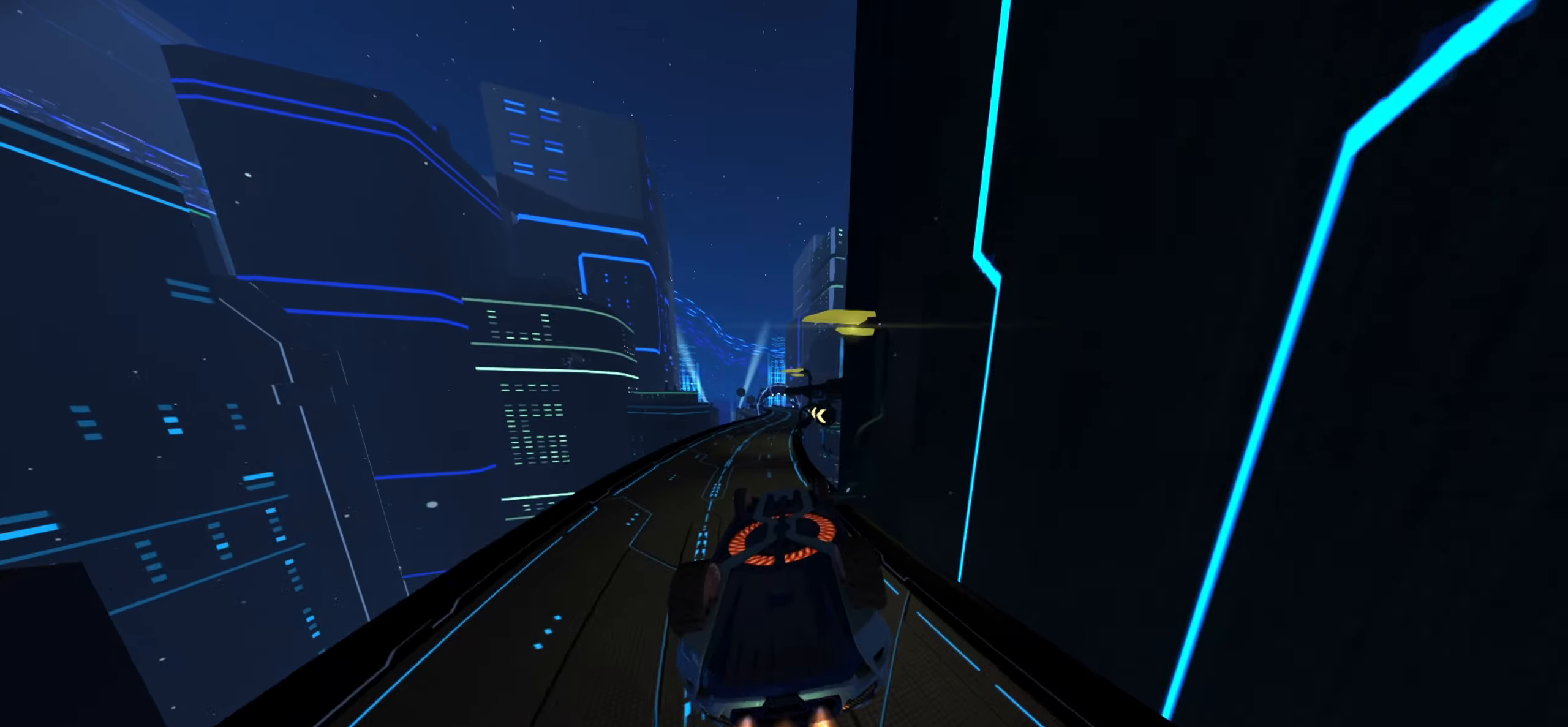
{"buttons": ["R2"], "left_stick": "right", "events": [[384, "left_stick", "right"]]}
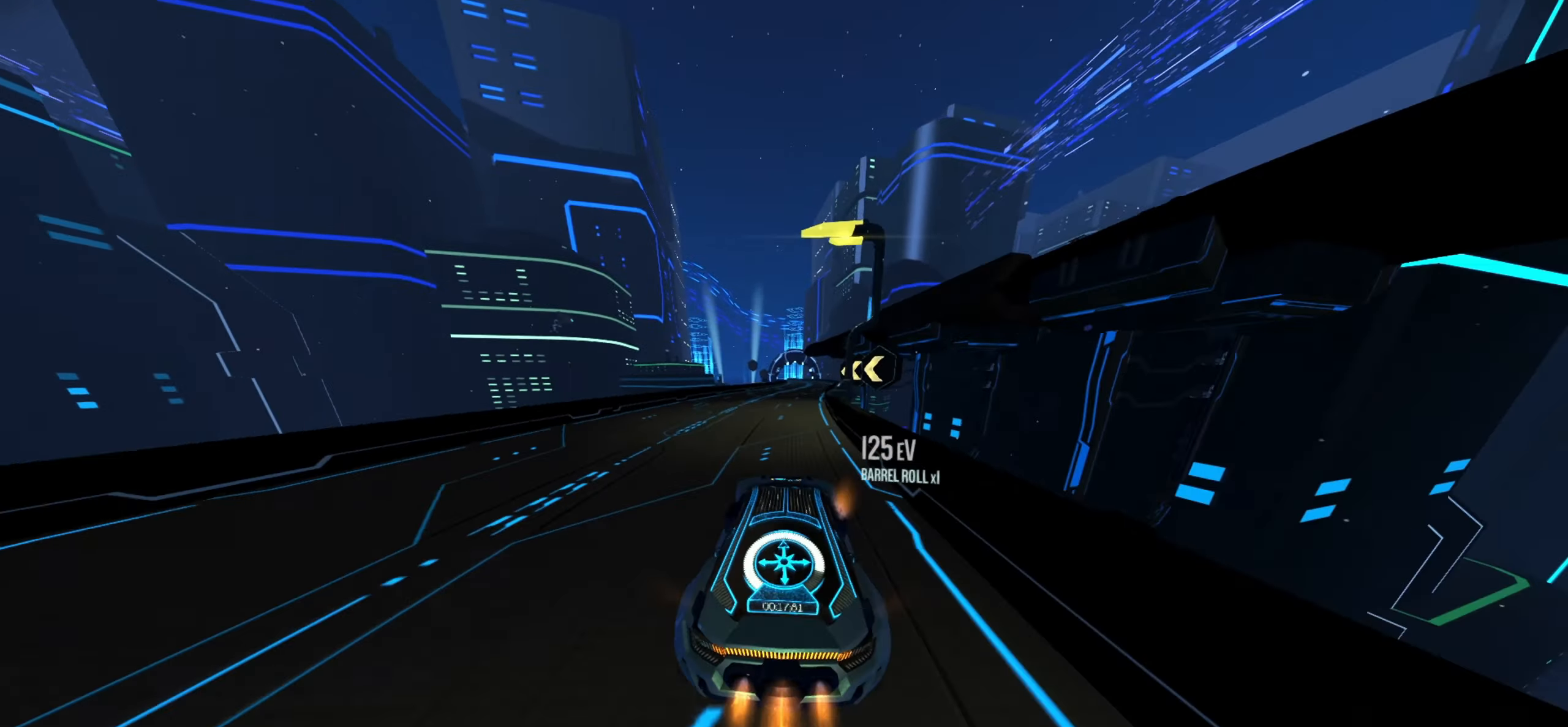
{"buttons": ["R2"], "left_stick": "center", "events": [[200, "left_stick", "center"]]}
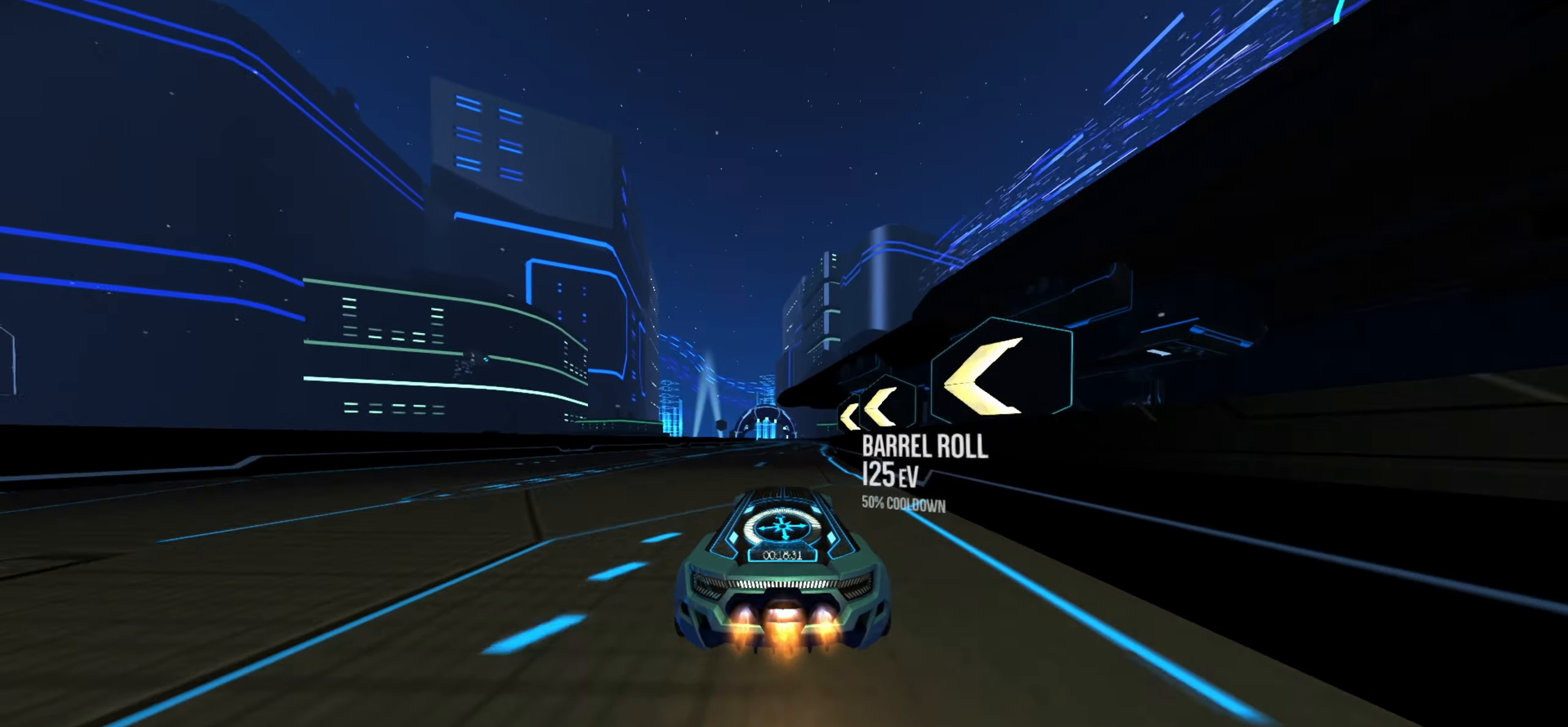
{"buttons": ["R2"], "left_stick": "center", "events": []}
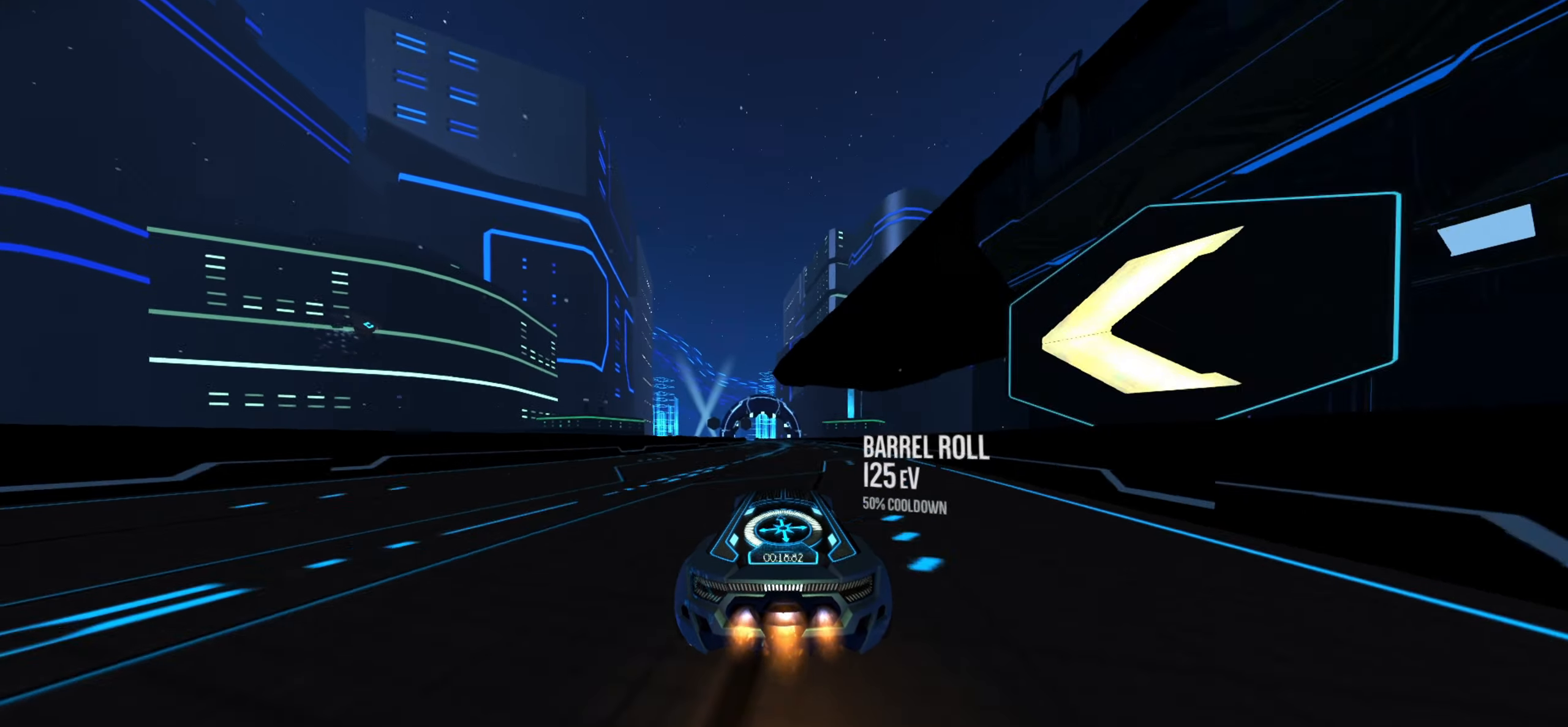
{"buttons": ["R2"], "left_stick": "center", "events": []}
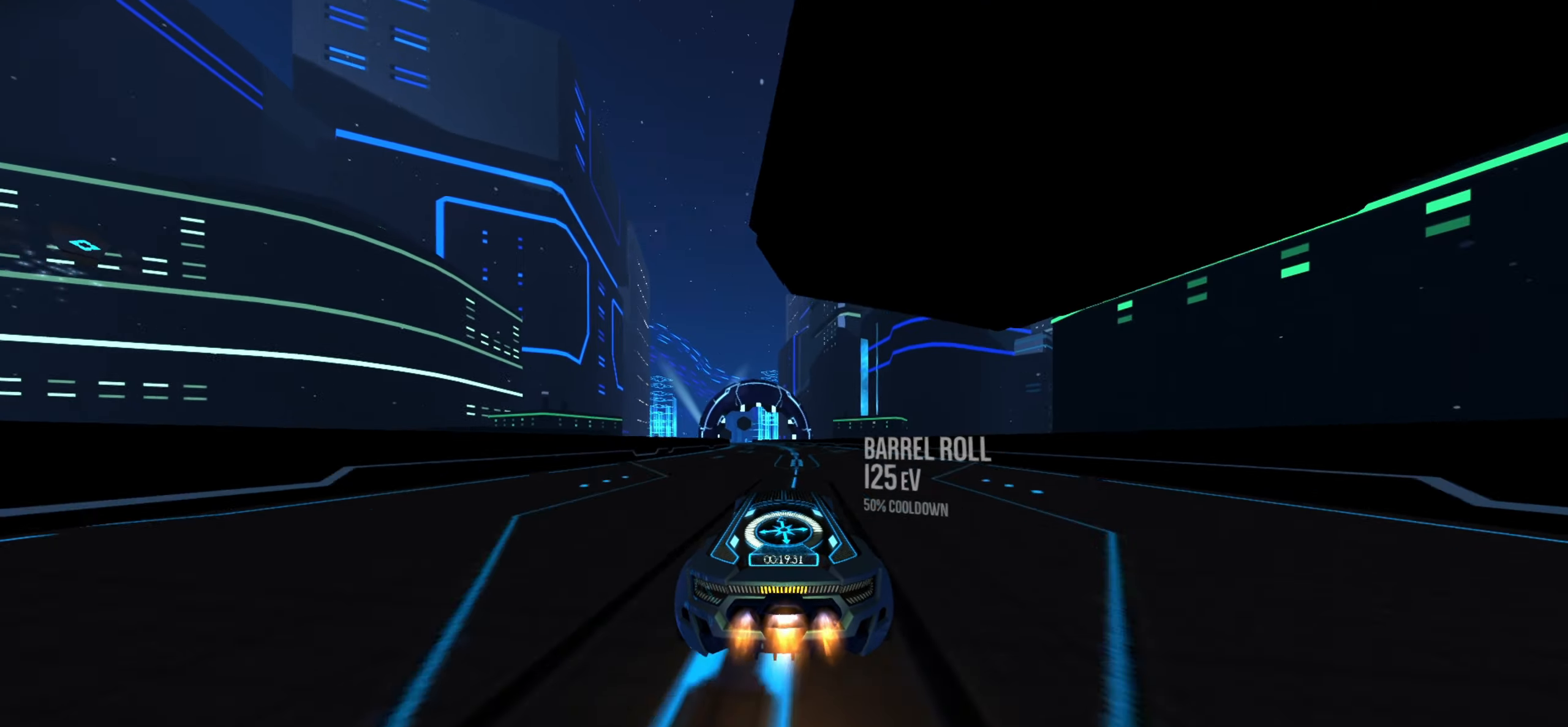
{"buttons": ["R2"], "left_stick": "center", "events": []}
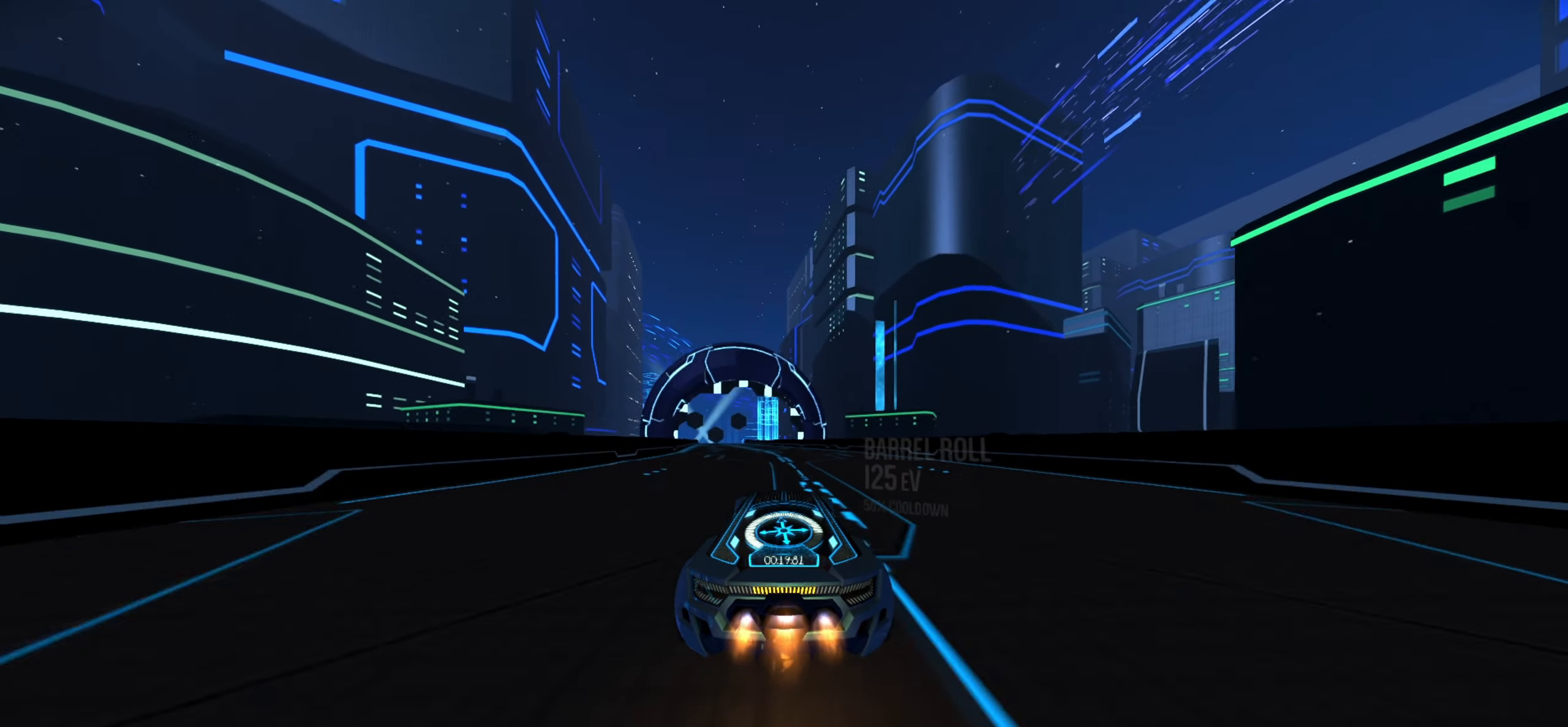
{"buttons": ["R2"], "left_stick": "center", "events": []}
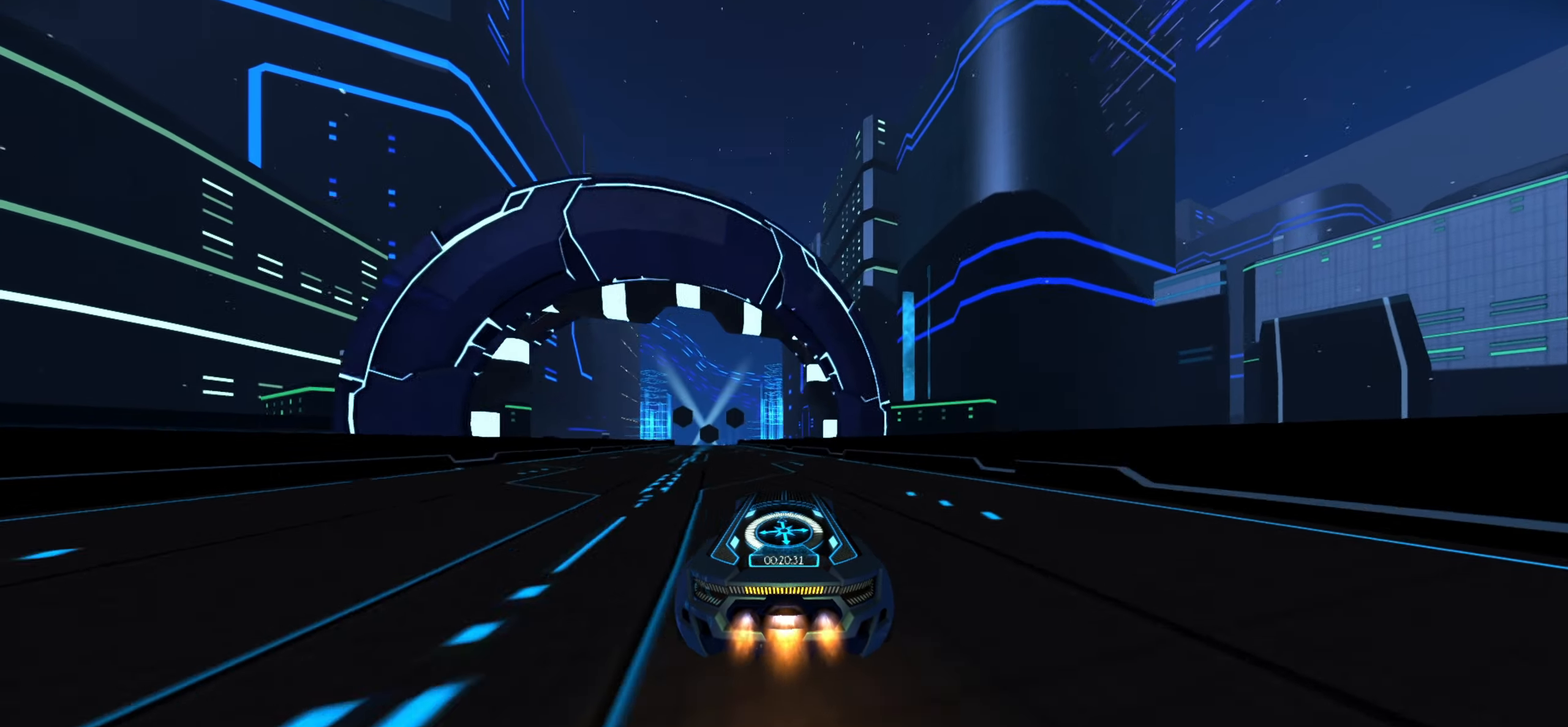
{"buttons": ["R2"], "left_stick": "left", "events": [[217, "R1", "down"], [234, "R1", "up"], [250, "R1", "down"], [250, "left_stick", "left"], [300, "R1", "up"]]}
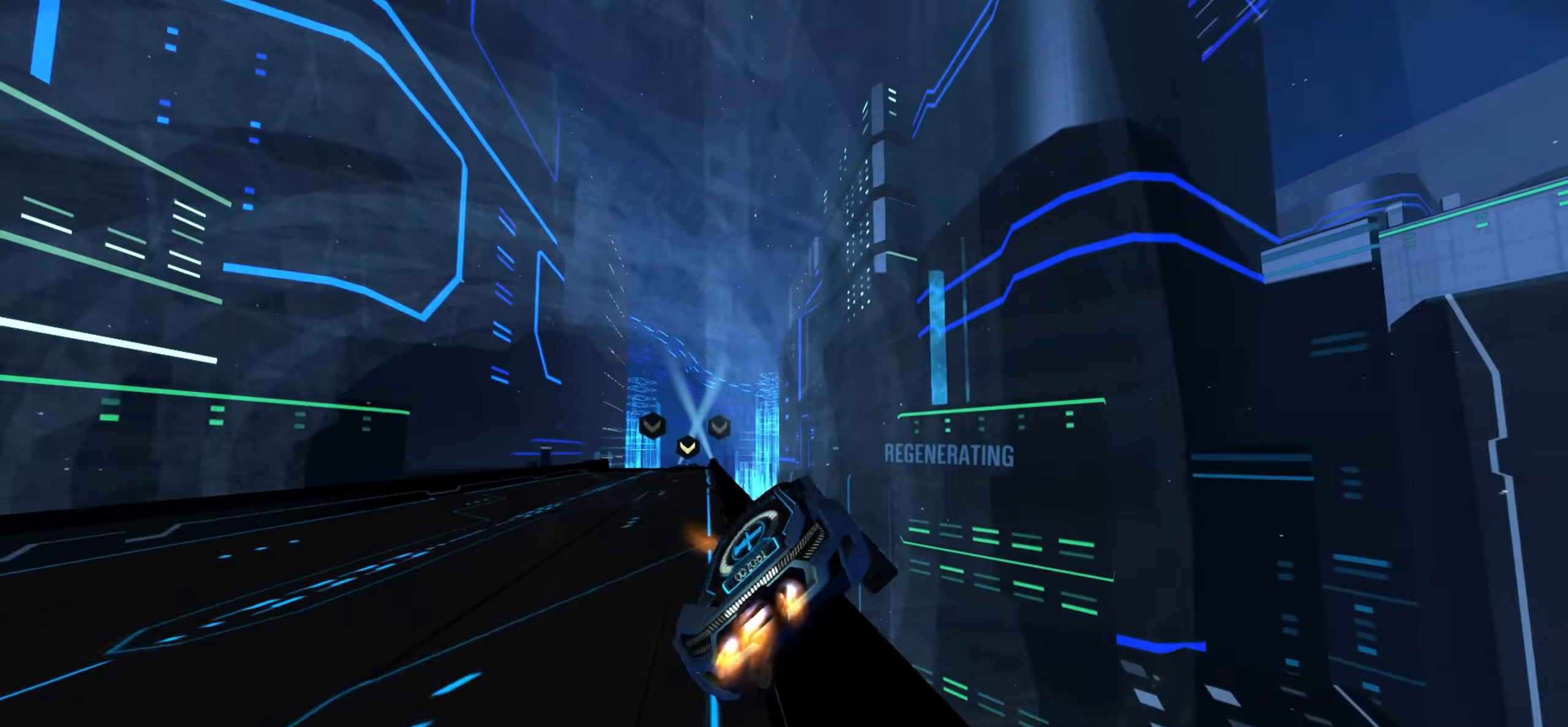
{"buttons": ["R2"], "left_stick": "up-right", "events": [[250, "left_stick", "down"], [333, "left_stick", "right"], [500, "left_stick", "up-right"]]}
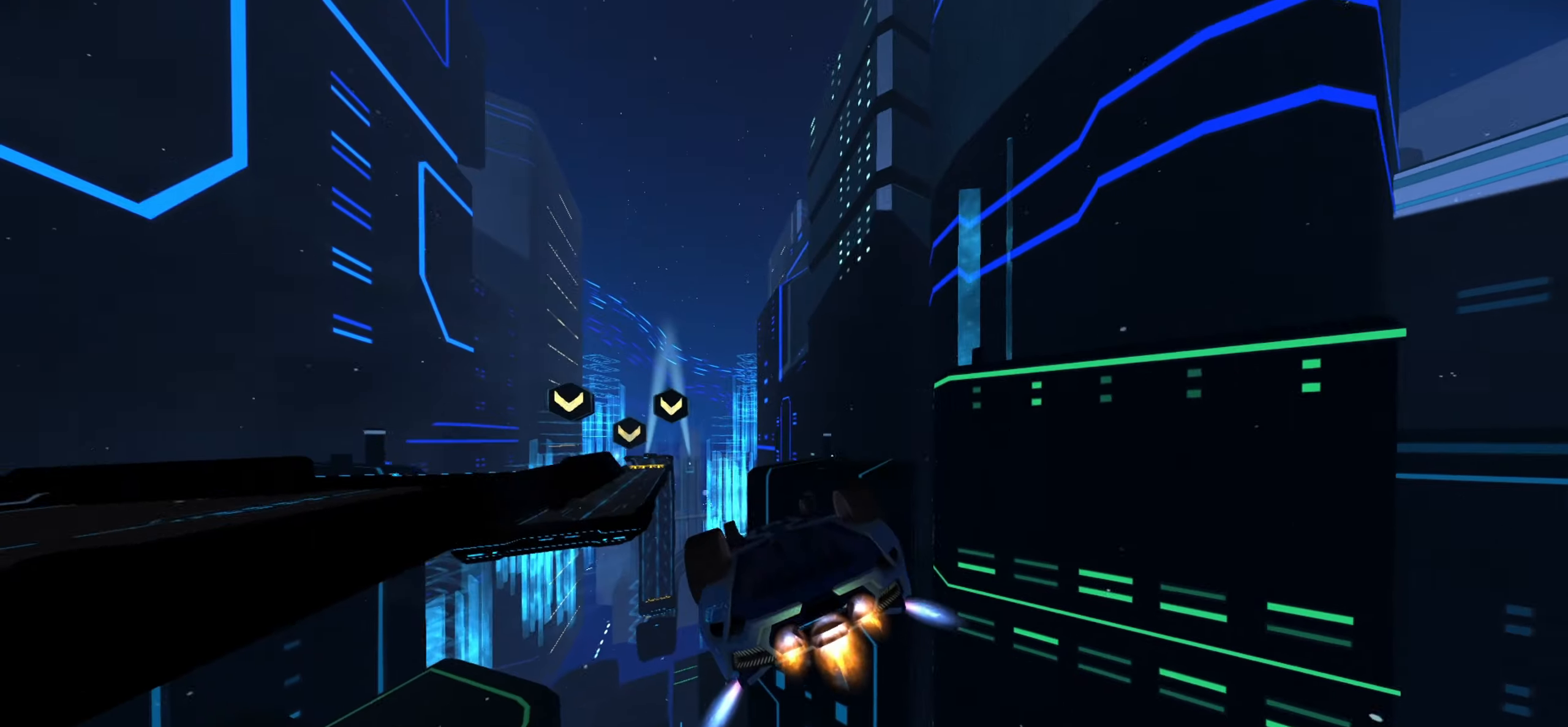
{"buttons": ["R2"], "left_stick": "down", "events": [[133, "left_stick", "up-left"], [183, "left_stick", "down-left"], [250, "left_stick", "down-right"], [316, "left_stick", "up-right"], [400, "left_stick", "left"], [483, "left_stick", "down"]]}
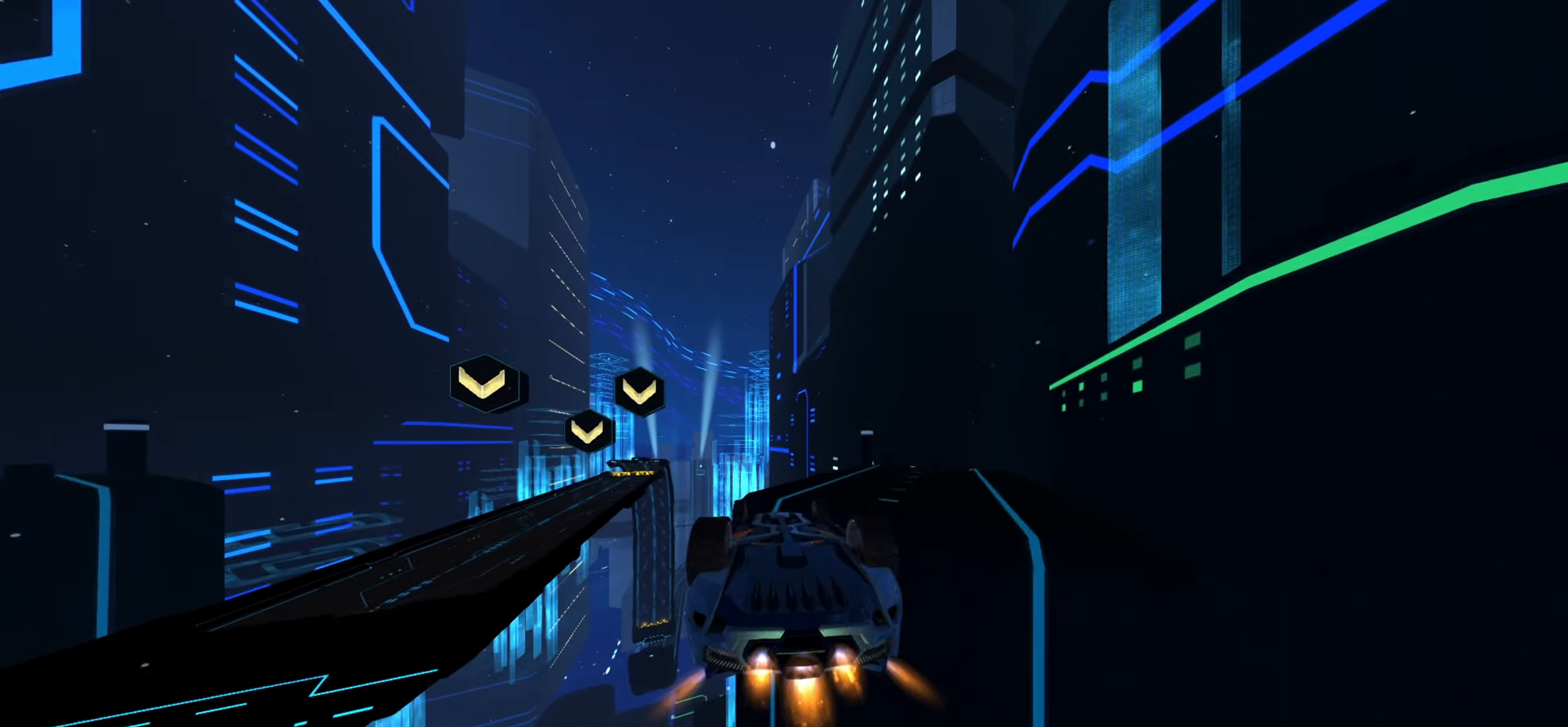
{"buttons": ["R2"], "left_stick": "down-right", "events": [[50, "left_stick", "right"], [100, "left_stick", "up"], [150, "left_stick", "left"], [233, "left_stick", "down"], [300, "left_stick", "up-right"], [383, "left_stick", "up-left"], [433, "left_stick", "down-left"], [500, "left_stick", "down-right"]]}
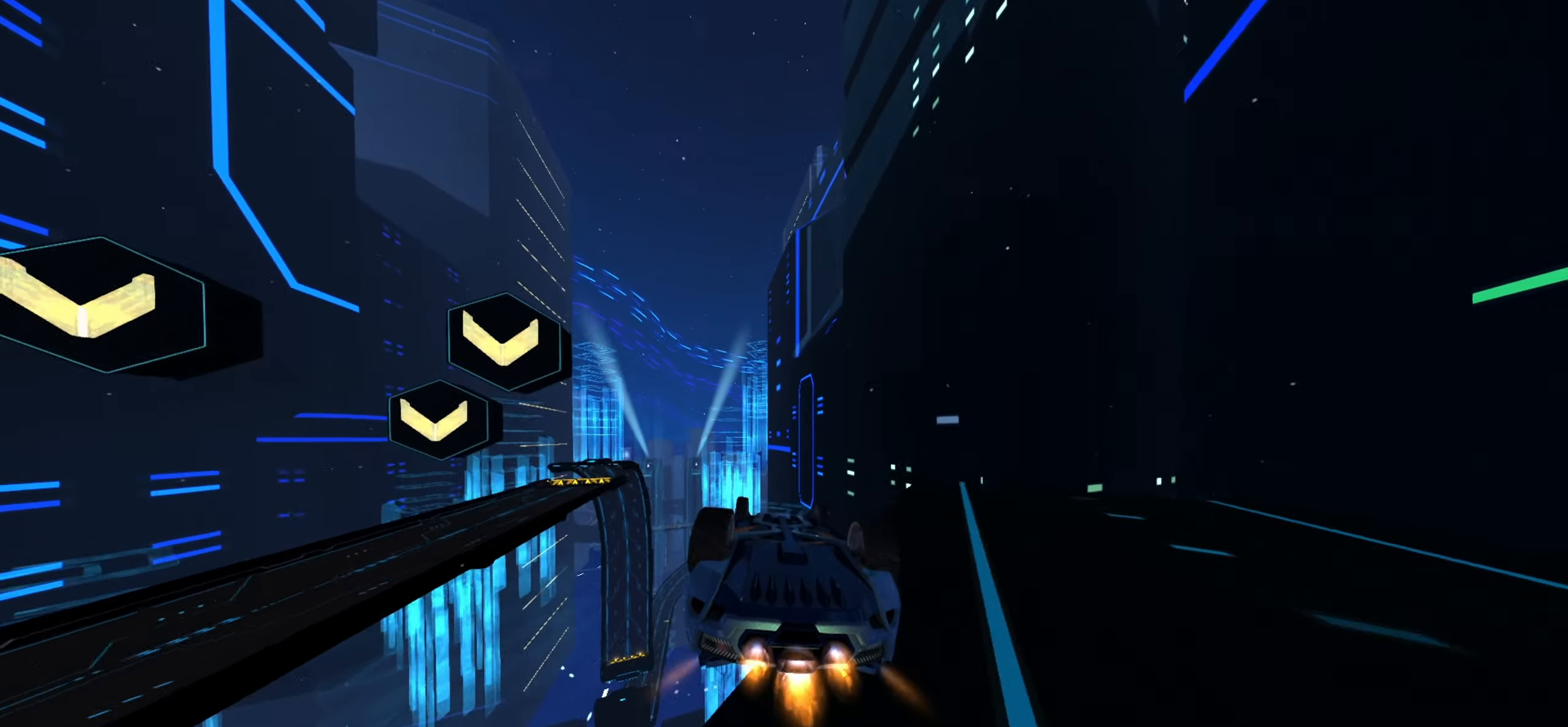
{"buttons": ["R2"], "left_stick": "down-right", "events": [[50, "left_stick", "up-right"], [116, "left_stick", "up-left"], [166, "left_stick", "down-left"], [233, "left_stick", "down-right"], [300, "left_stick", "up-right"], [350, "left_stick", "up-left"], [433, "left_stick", "down-left"], [483, "left_stick", "down-right"]]}
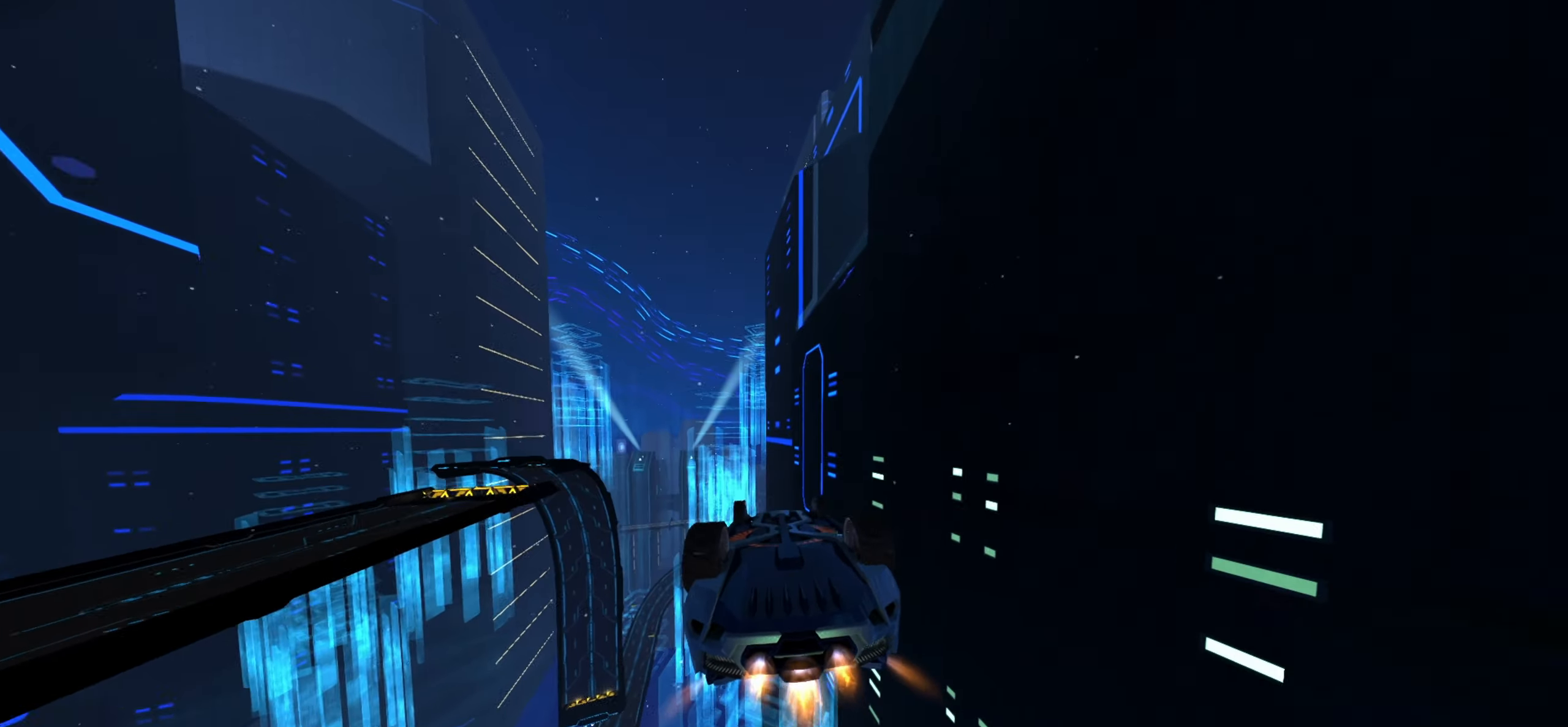
{"buttons": ["R2"], "left_stick": "right", "events": [[33, "left_stick", "up-right"], [100, "left_stick", "up-left"], [150, "left_stick", "down-left"], [216, "left_stick", "down-right"], [283, "left_stick", "up-right"], [333, "left_stick", "up-left"], [400, "left_stick", "down-left"], [483, "left_stick", "right"]]}
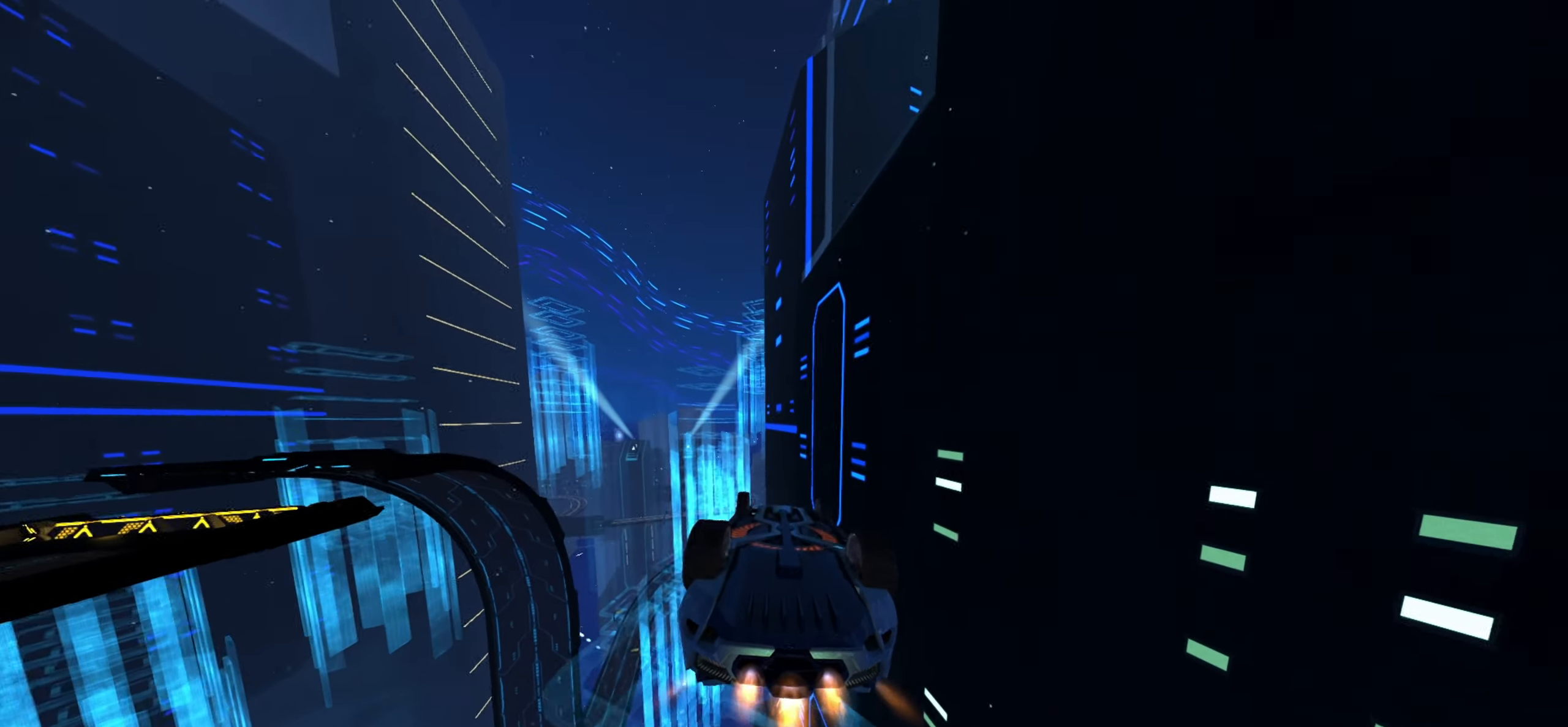
{"buttons": ["R2"], "left_stick": "right", "events": [[33, "left_stick", "up-right"], [100, "left_stick", "up-left"], [150, "left_stick", "down-left"], [200, "left_stick", "down-right"], [250, "left_stick", "up-right"], [316, "left_stick", "up-left"], [383, "left_stick", "down-left"], [483, "left_stick", "right"]]}